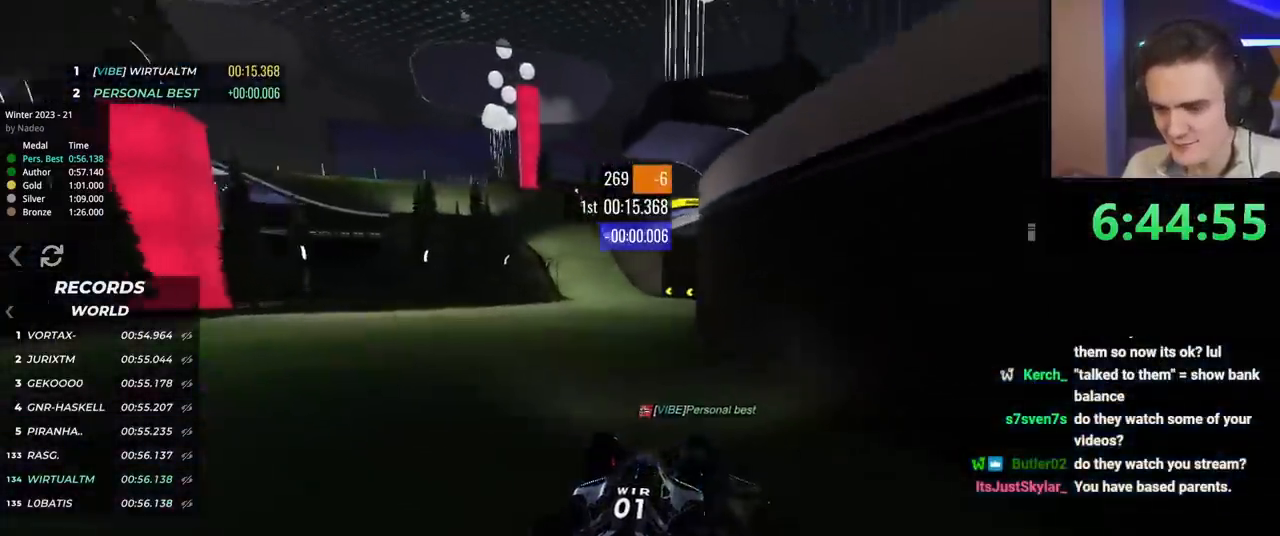
Gameplay with keyboard; each line is a JSON object with the keys held at the frame after it. "events" lists presses ("down") and releases ("up") of "brake", "down", "left", "right" and "up" between this image and that frame as [ms after this image, input, new state], when the widget could be followed in between. No other keys are recorded. Mouse input is not recorded. Key names are as the overlay labels them; some are game actions (e.g. jump) rather than physical keys.
{"keys": ["left", "up"], "events": [[100, "left", "down"], [384, "left", "up"], [484, "left", "down"]]}
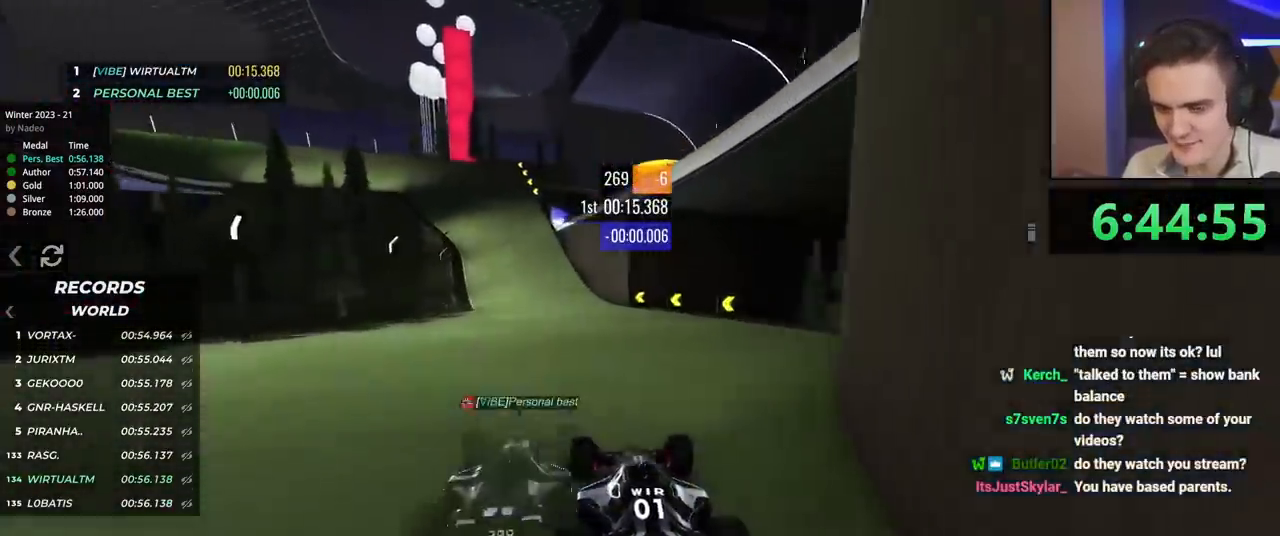
{"keys": ["left", "up"], "events": []}
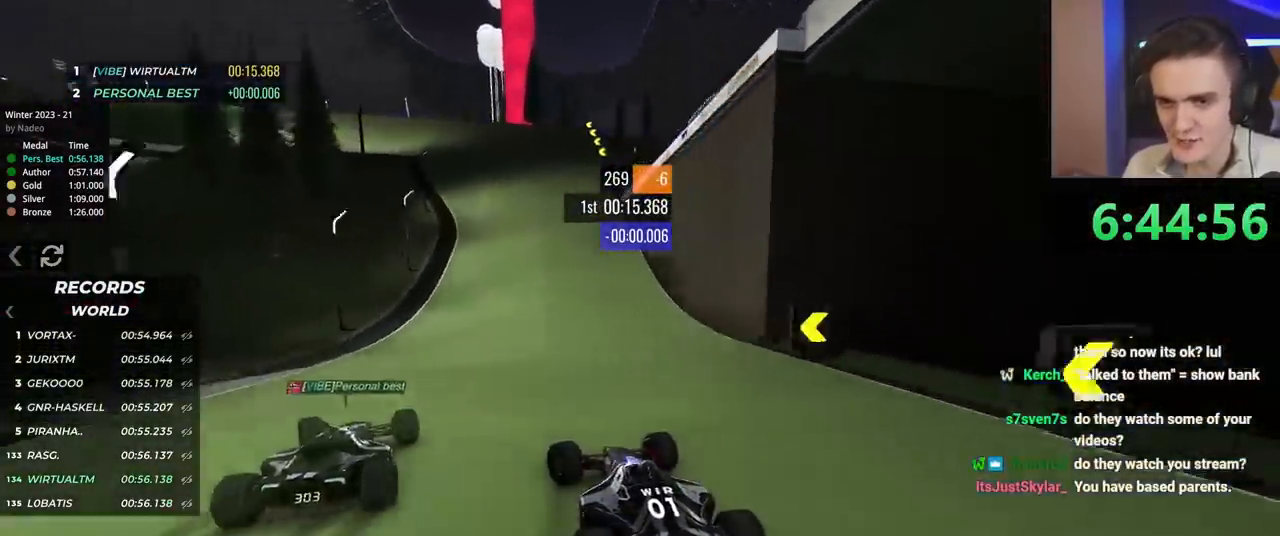
{"keys": ["left", "up"], "events": [[367, "left", "up"], [467, "left", "down"]]}
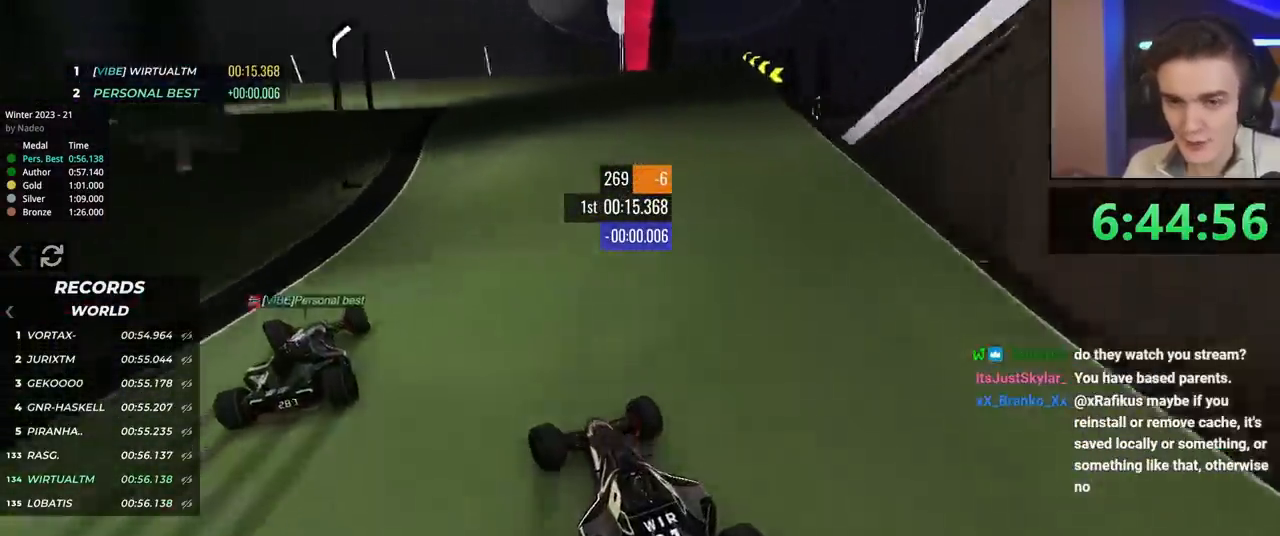
{"keys": ["left", "up"], "events": [[100, "left", "up"], [150, "left", "down"], [283, "left", "up"], [384, "left", "down"]]}
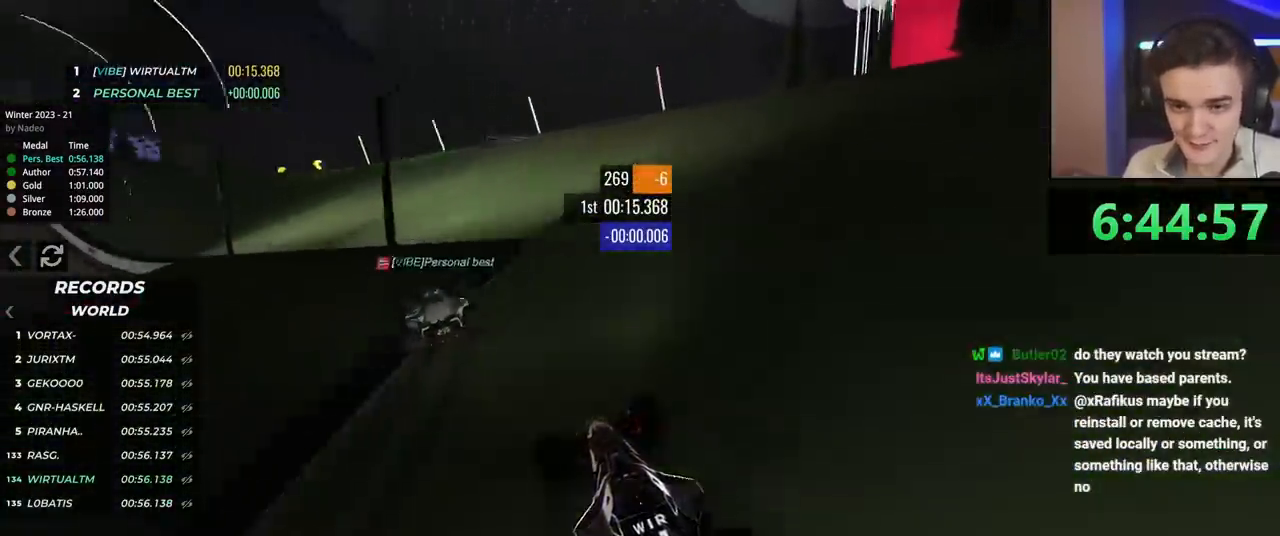
{"keys": ["left", "up"], "events": [[17, "left", "up"], [117, "left", "down"], [451, "left", "up"], [501, "left", "down"]]}
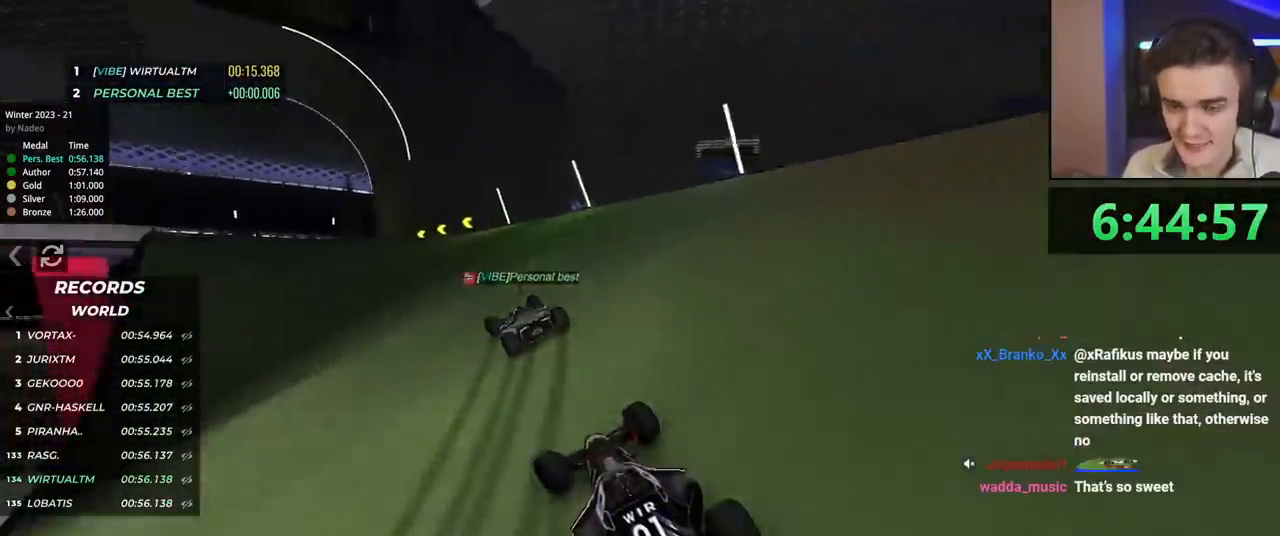
{"keys": ["up"], "events": [[133, "left", "up"], [233, "left", "down"], [367, "left", "up"]]}
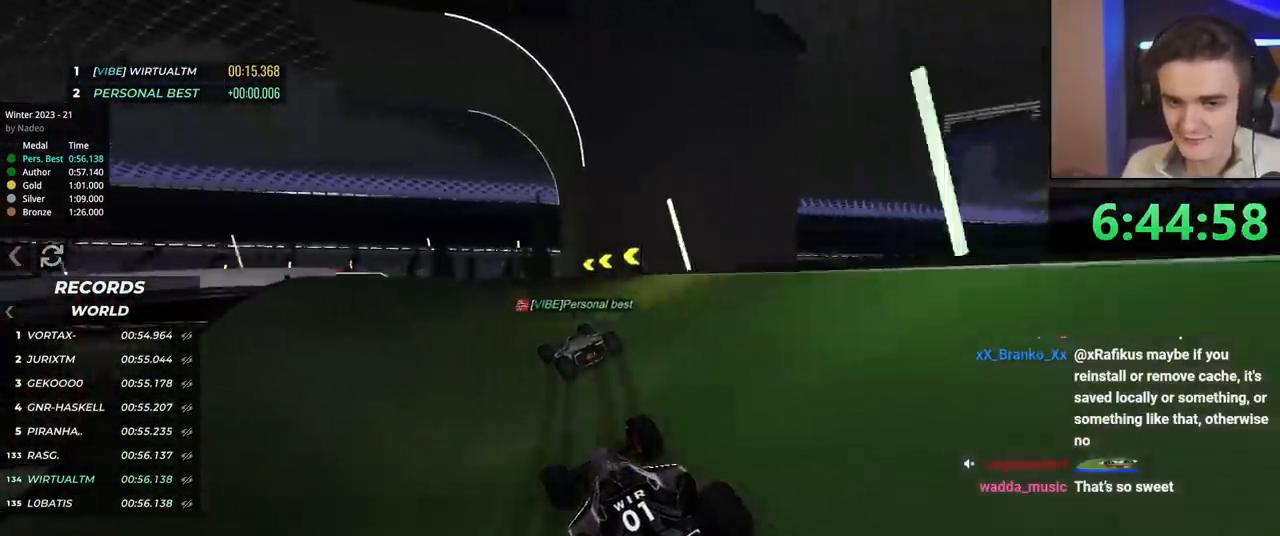
{"keys": ["left", "up"], "events": [[17, "left", "down"], [100, "left", "up"], [251, "left", "down"]]}
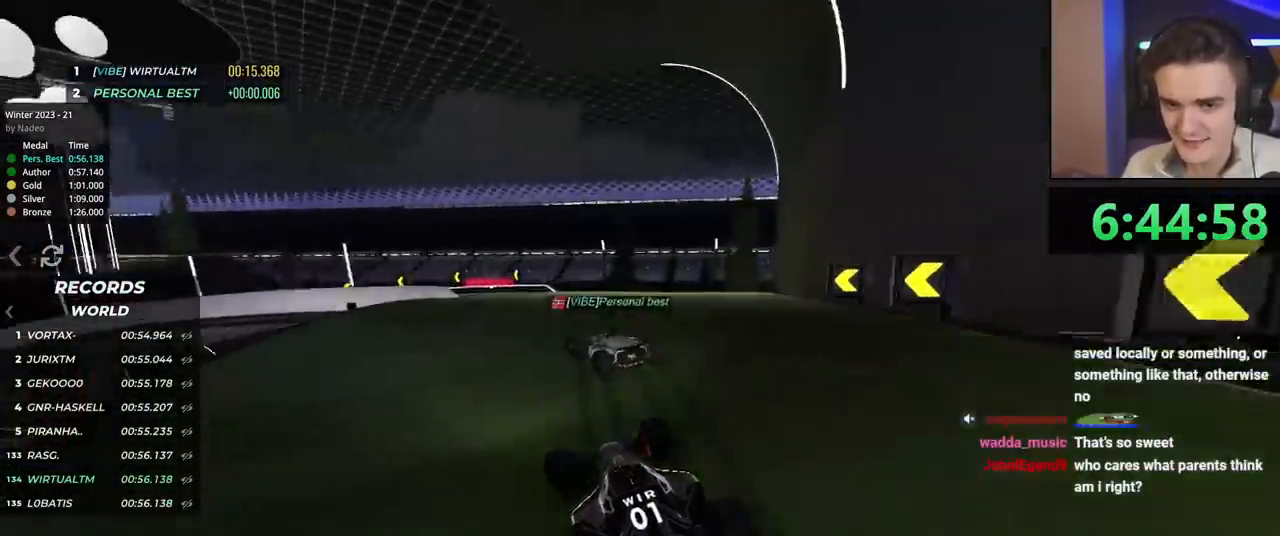
{"keys": ["up"], "events": [[217, "left", "up"], [450, "left", "down"], [500, "left", "up"]]}
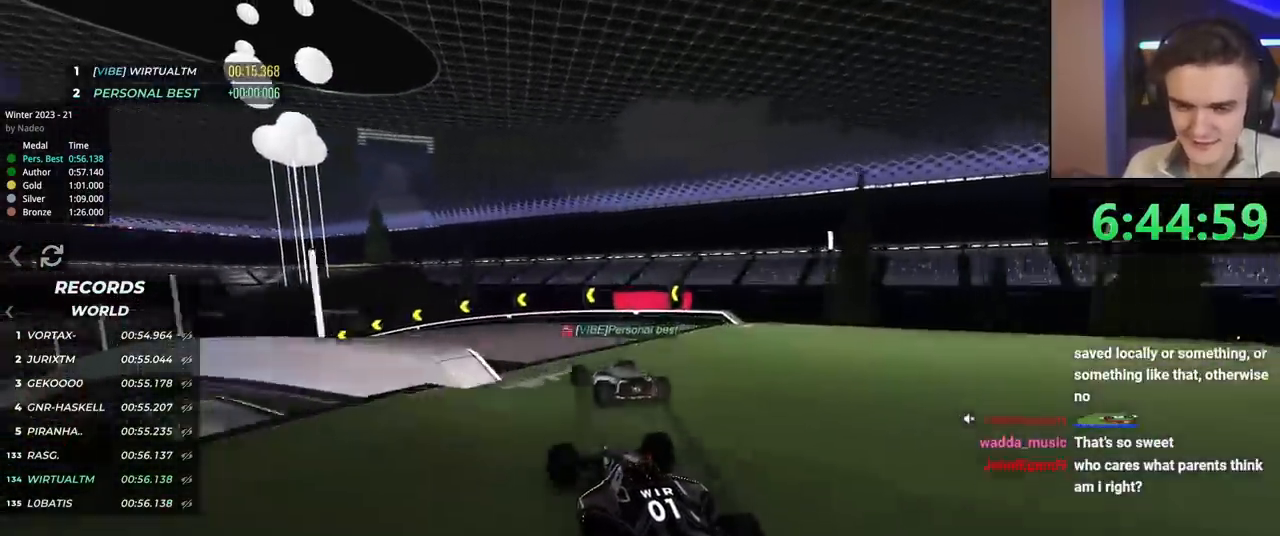
{"keys": ["left", "up"], "events": [[184, "left", "down"]]}
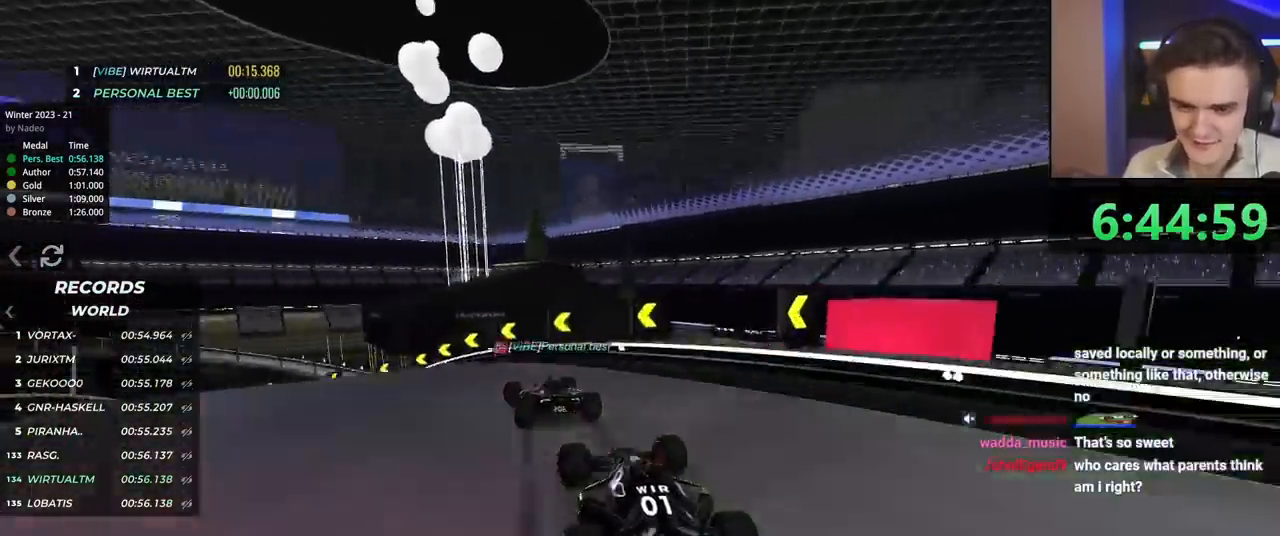
{"keys": ["left", "up"], "events": []}
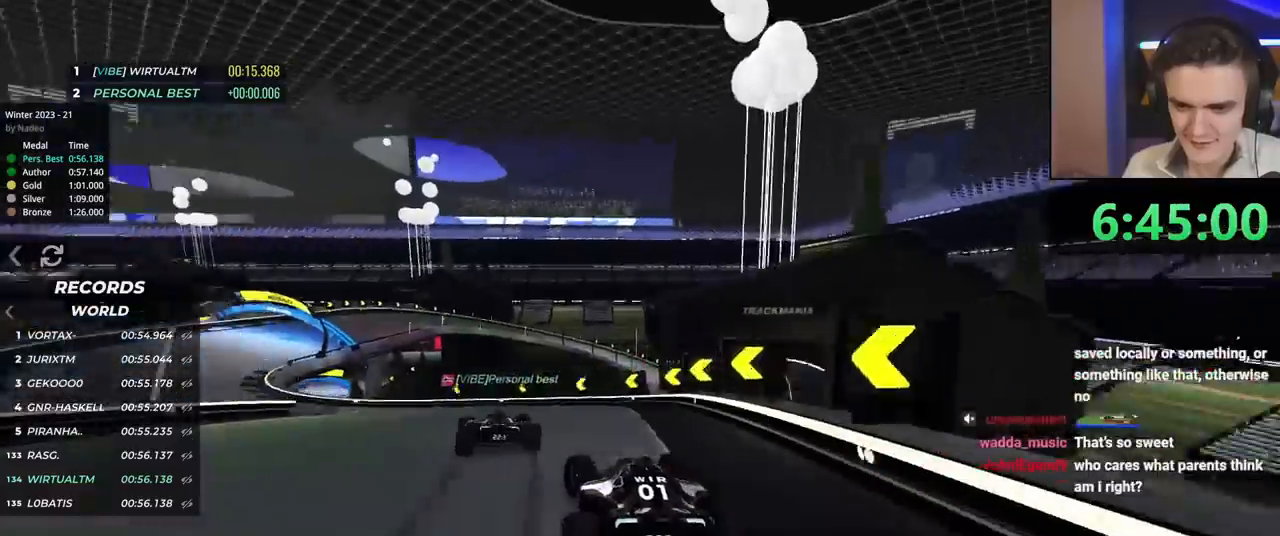
{"keys": ["left", "up"], "events": []}
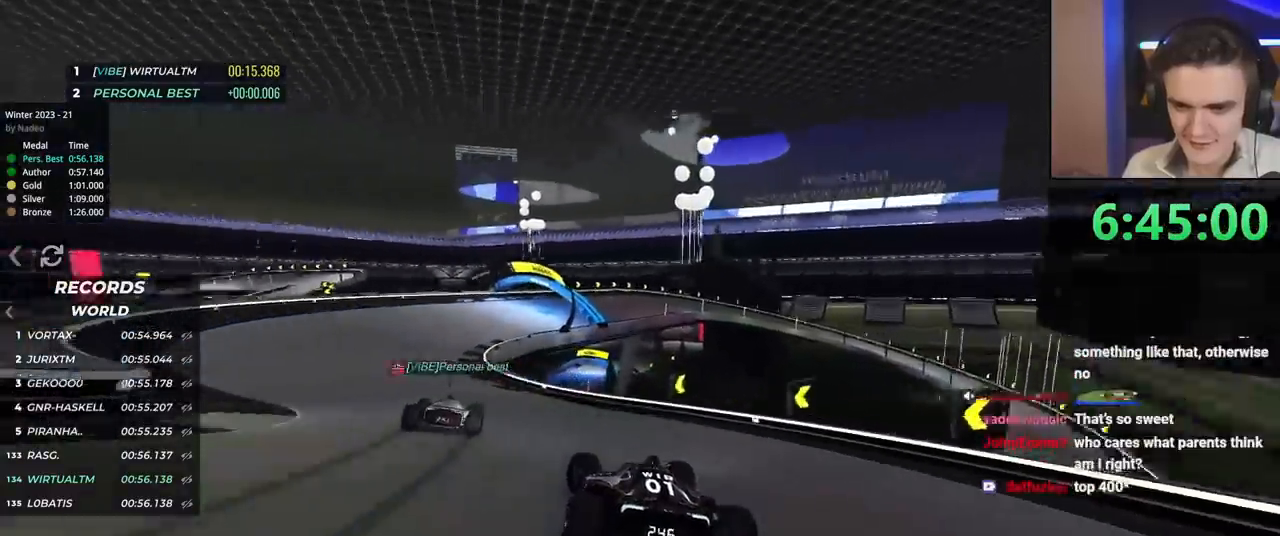
{"keys": ["right", "up"], "events": [[317, "left", "up"], [367, "right", "down"]]}
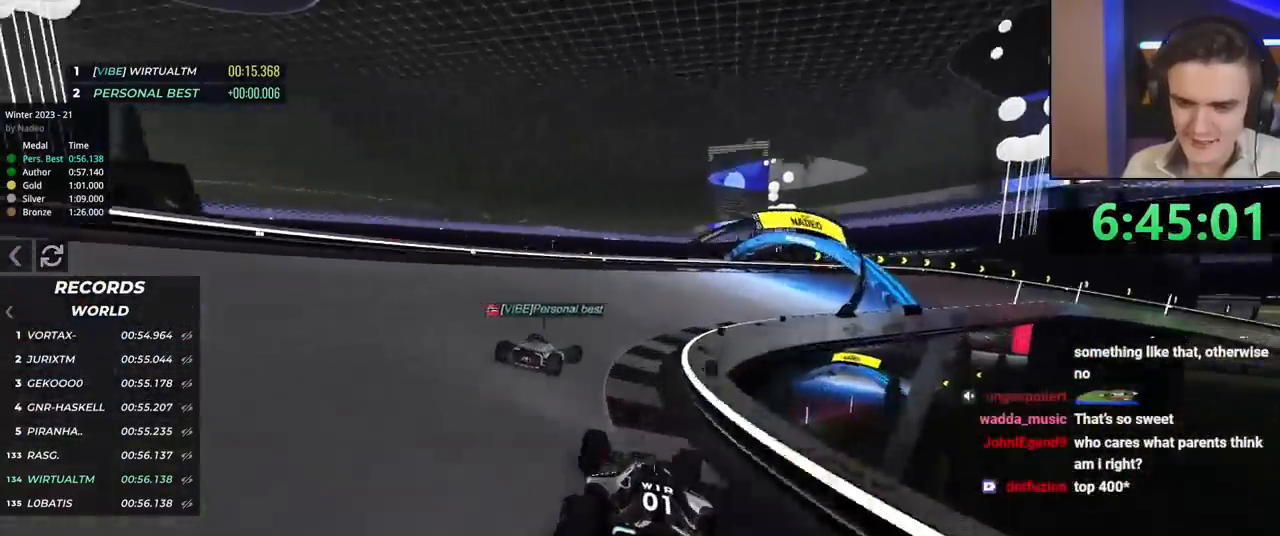
{"keys": ["right", "up"], "events": []}
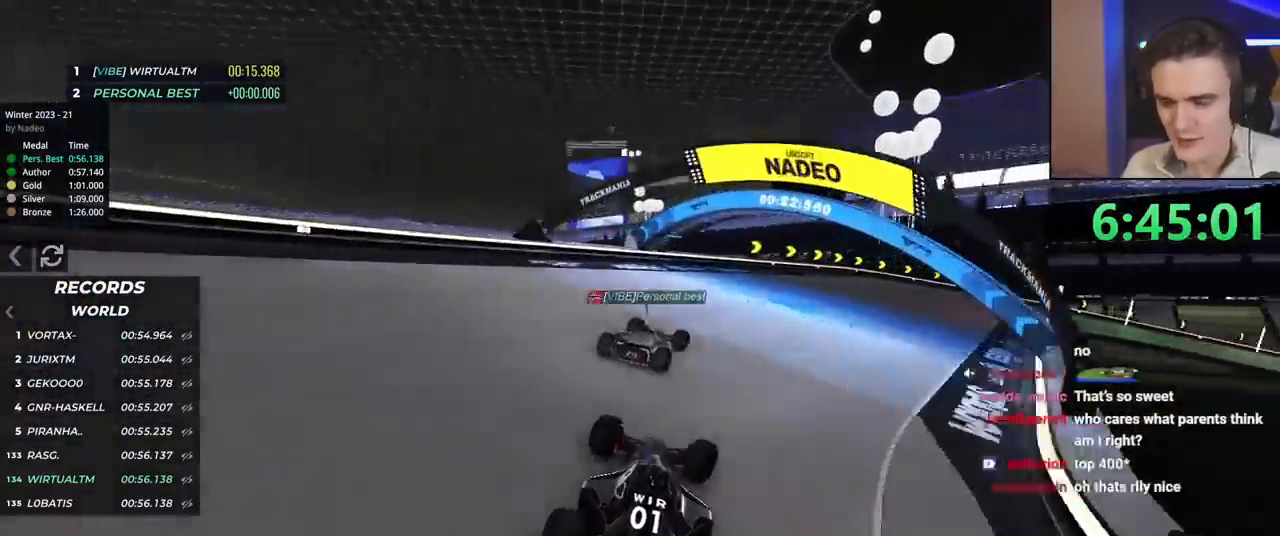
{"keys": ["brake", "right"], "events": [[401, "brake", "down"], [501, "up", "up"]]}
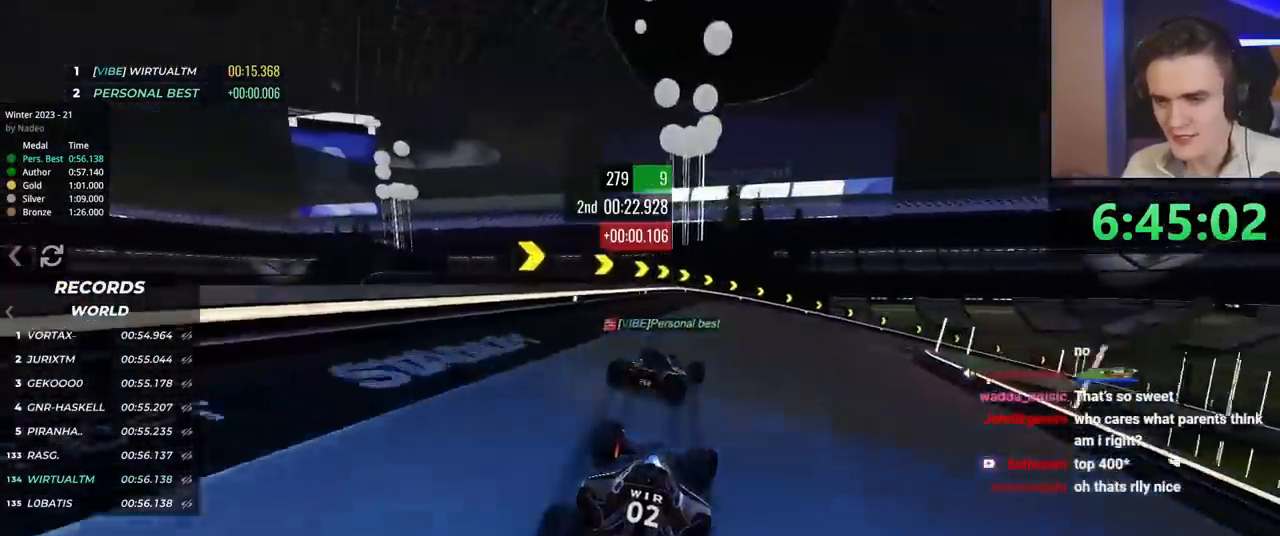
{"keys": ["brake", "right", "up"], "events": [[116, "up", "down"]]}
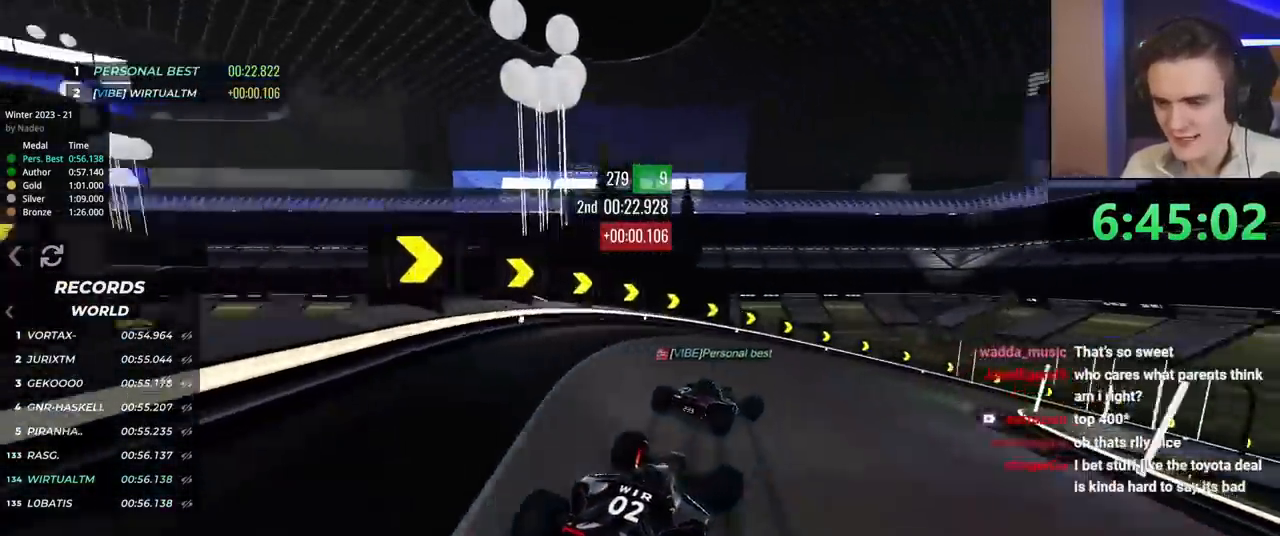
{"keys": ["right", "up"], "events": [[250, "up", "up"], [300, "brake", "up"], [384, "up", "down"]]}
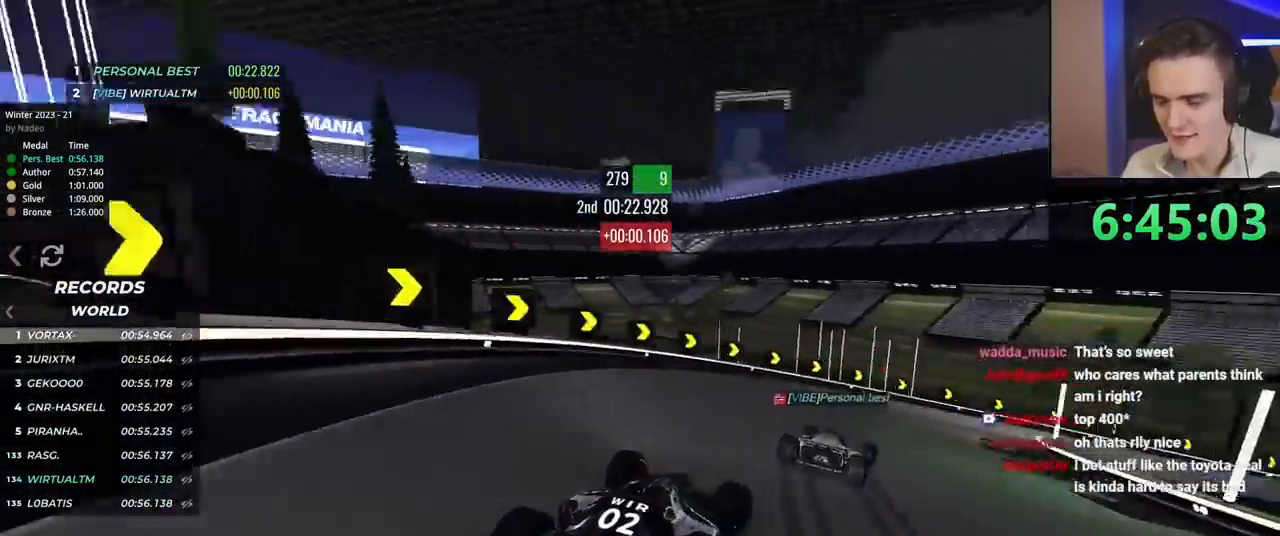
{"keys": ["right", "up"], "events": []}
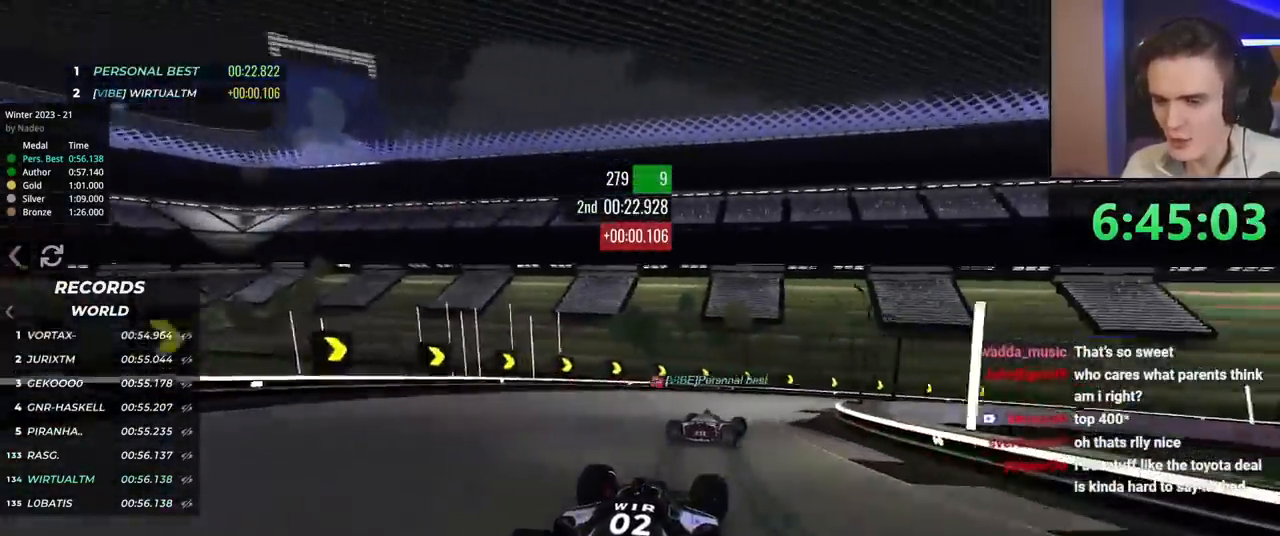
{"keys": ["right", "up"], "events": [[184, "up", "up"], [284, "up", "down"]]}
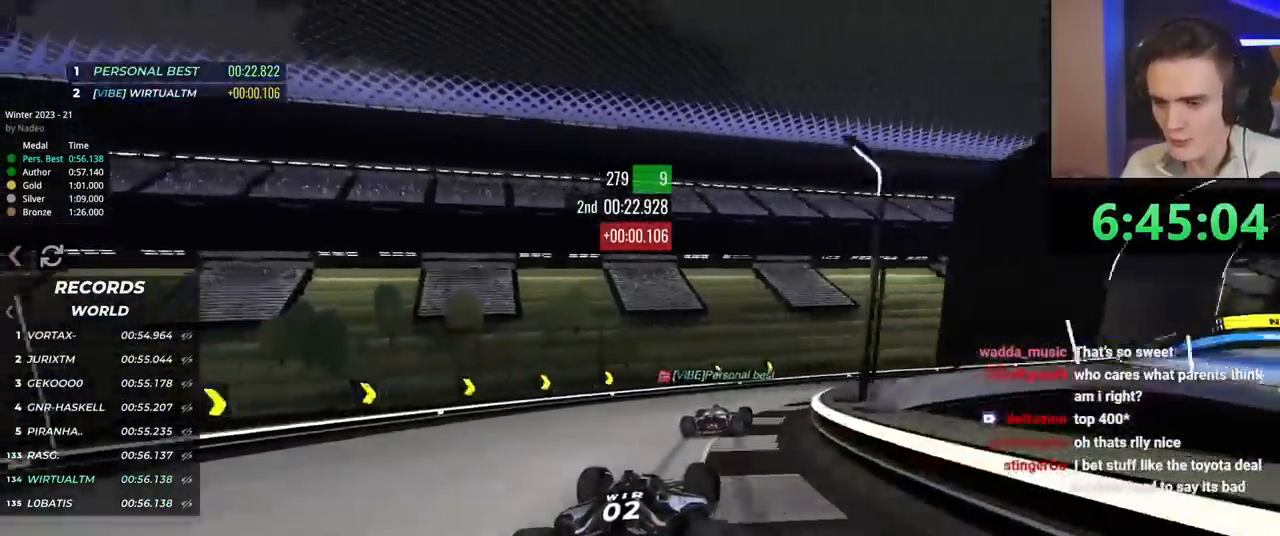
{"keys": ["right", "up"], "events": []}
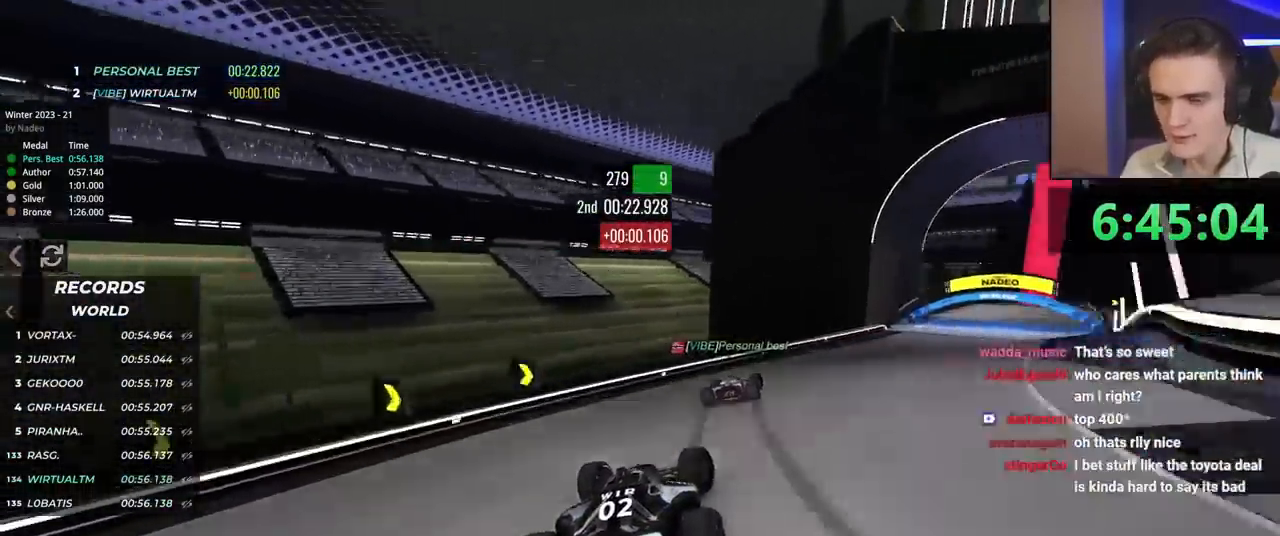
{"keys": ["right", "up"], "events": []}
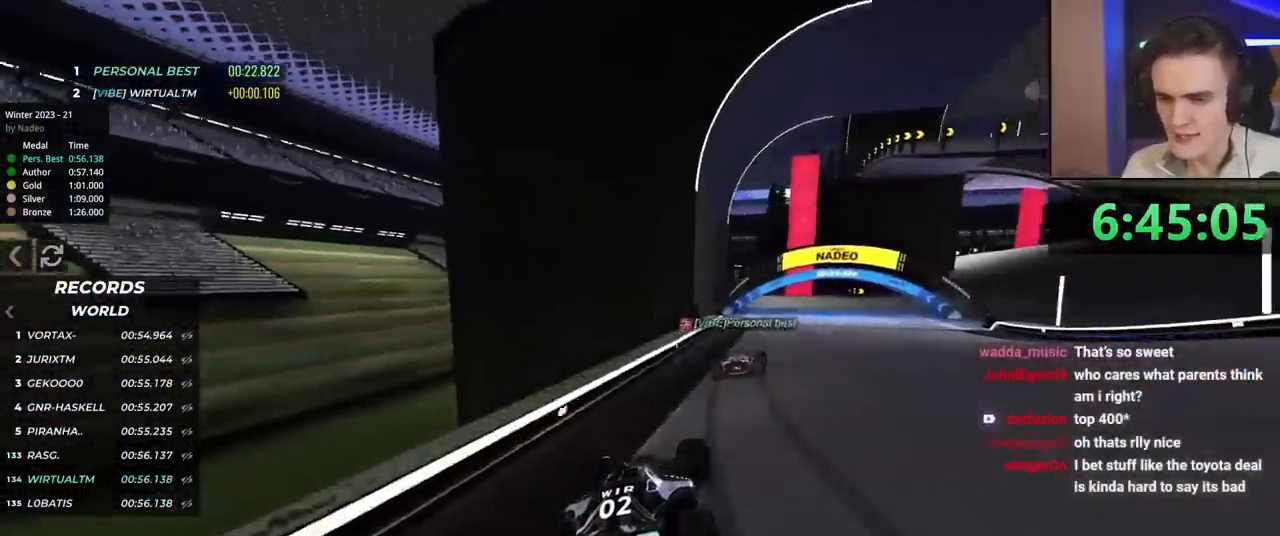
{"keys": ["right", "up"], "events": []}
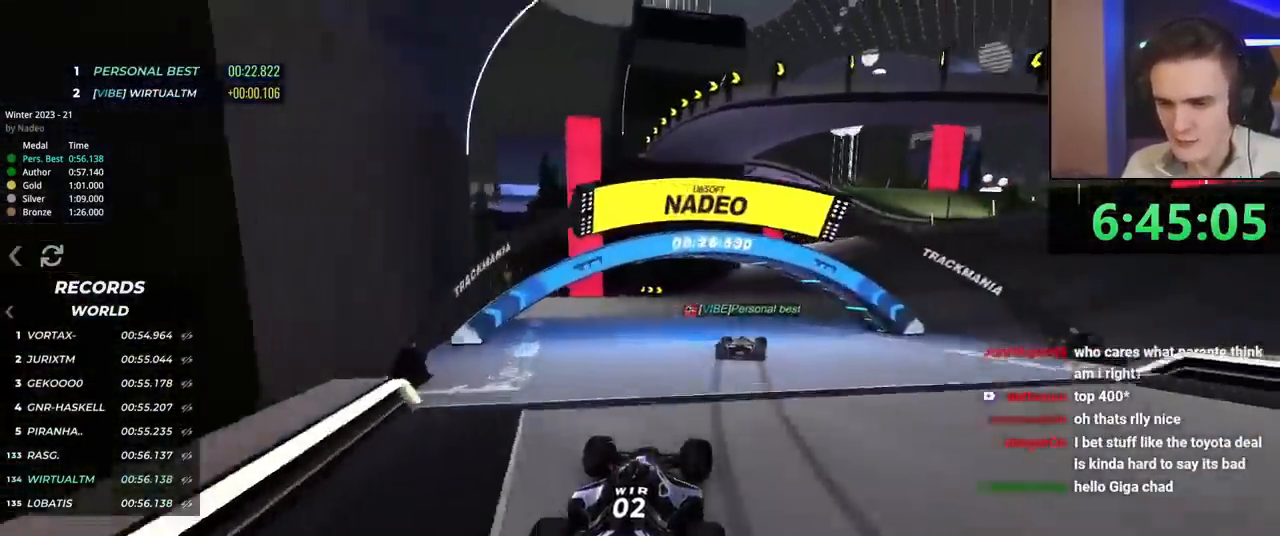
{"keys": ["up"], "events": [[300, "right", "up"]]}
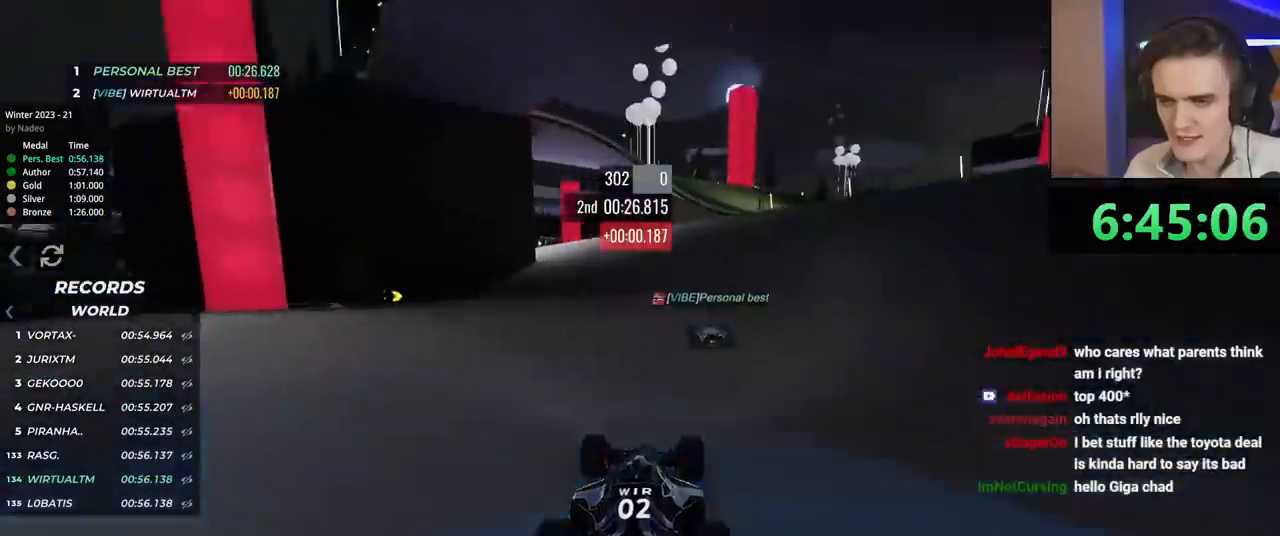
{"keys": ["left", "up"], "events": [[217, "left", "down"], [350, "left", "up"], [450, "left", "down"]]}
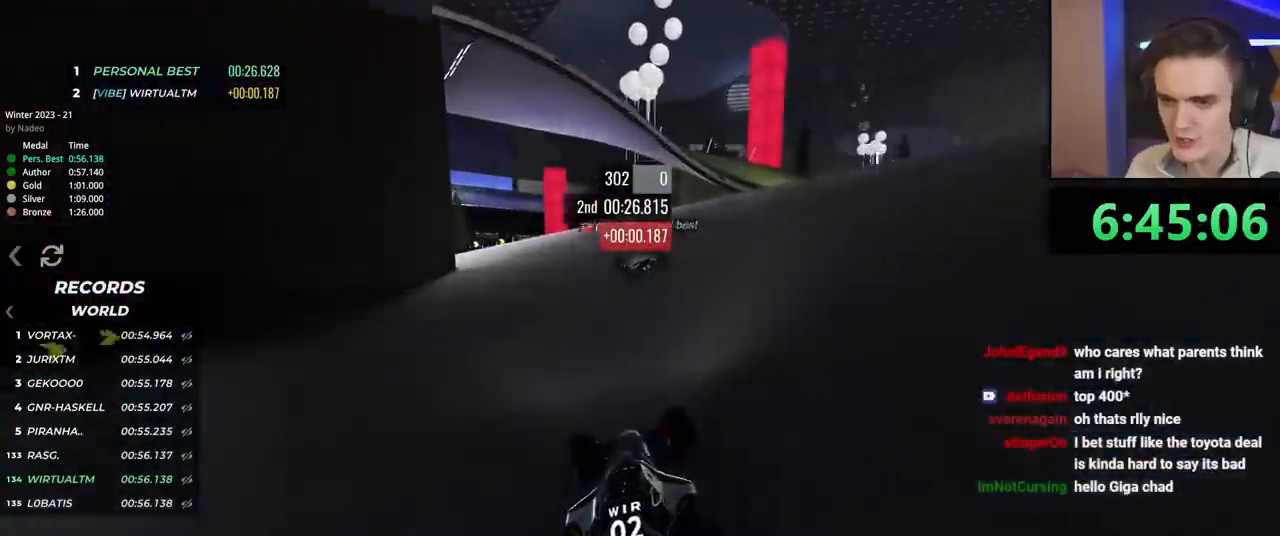
{"keys": ["left", "up"], "events": [[184, "left", "up"], [467, "left", "down"]]}
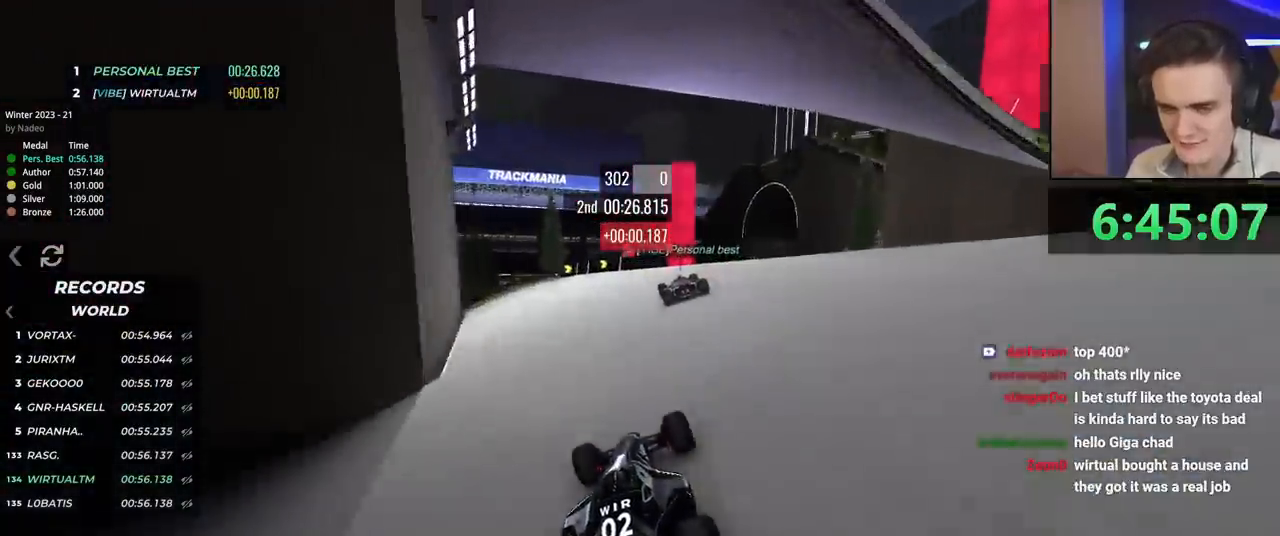
{"keys": ["right", "up"], "events": [[50, "left", "up"], [250, "right", "down"], [283, "right", "up"], [484, "right", "down"]]}
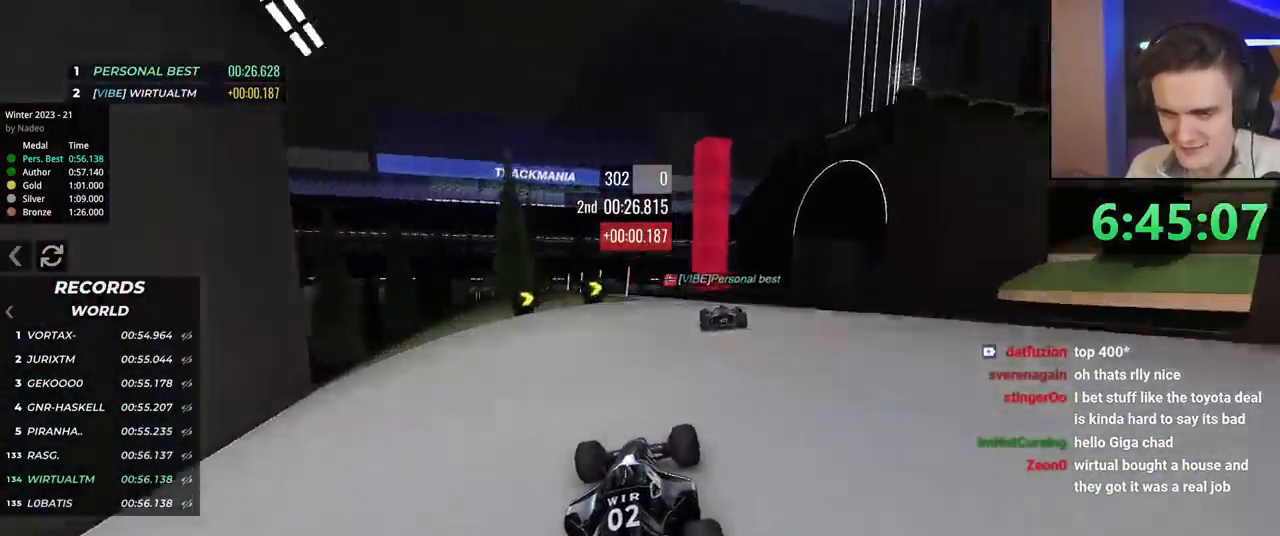
{"keys": ["right", "up"], "events": [[217, "brake", "down"], [501, "brake", "up"]]}
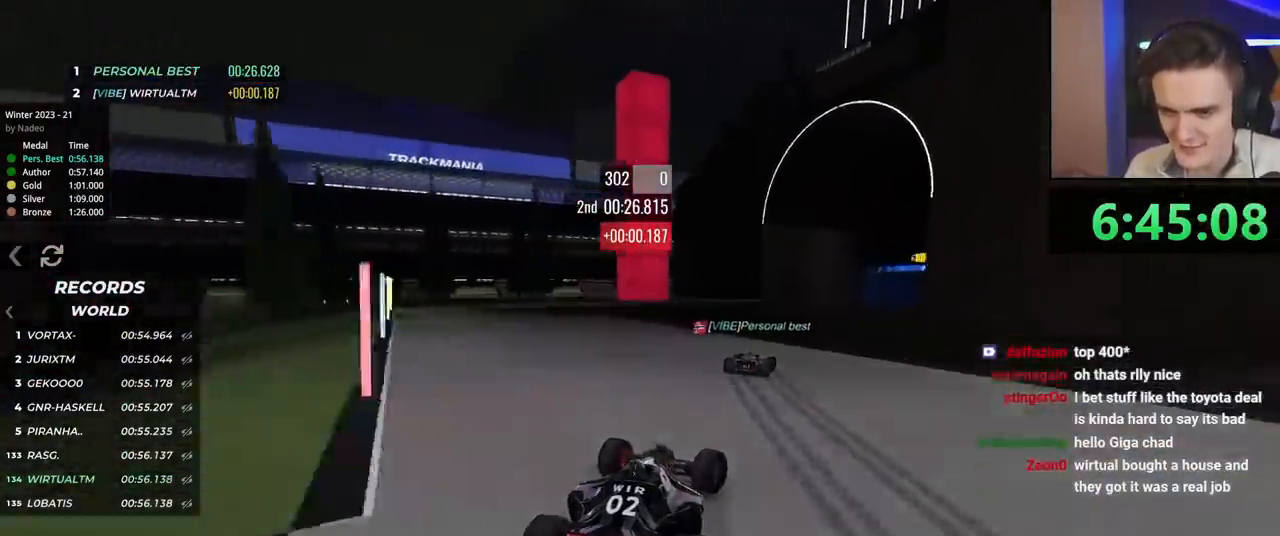
{"keys": ["brake", "right", "up"], "events": [[317, "brake", "down"]]}
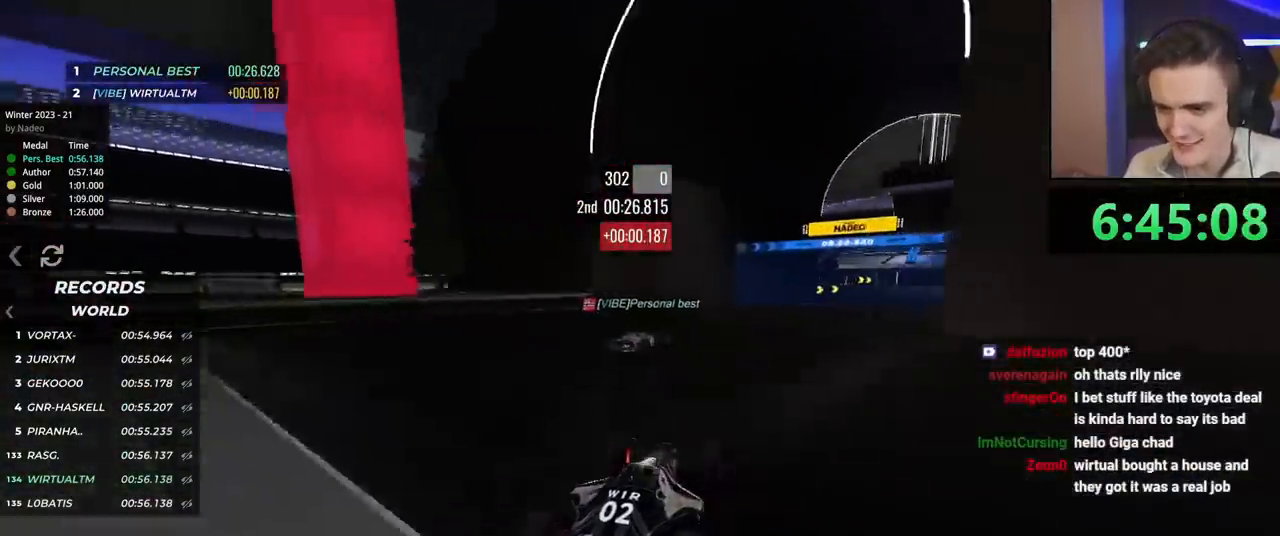
{"keys": ["brake", "right", "up"], "events": [[250, "brake", "up"], [434, "brake", "down"]]}